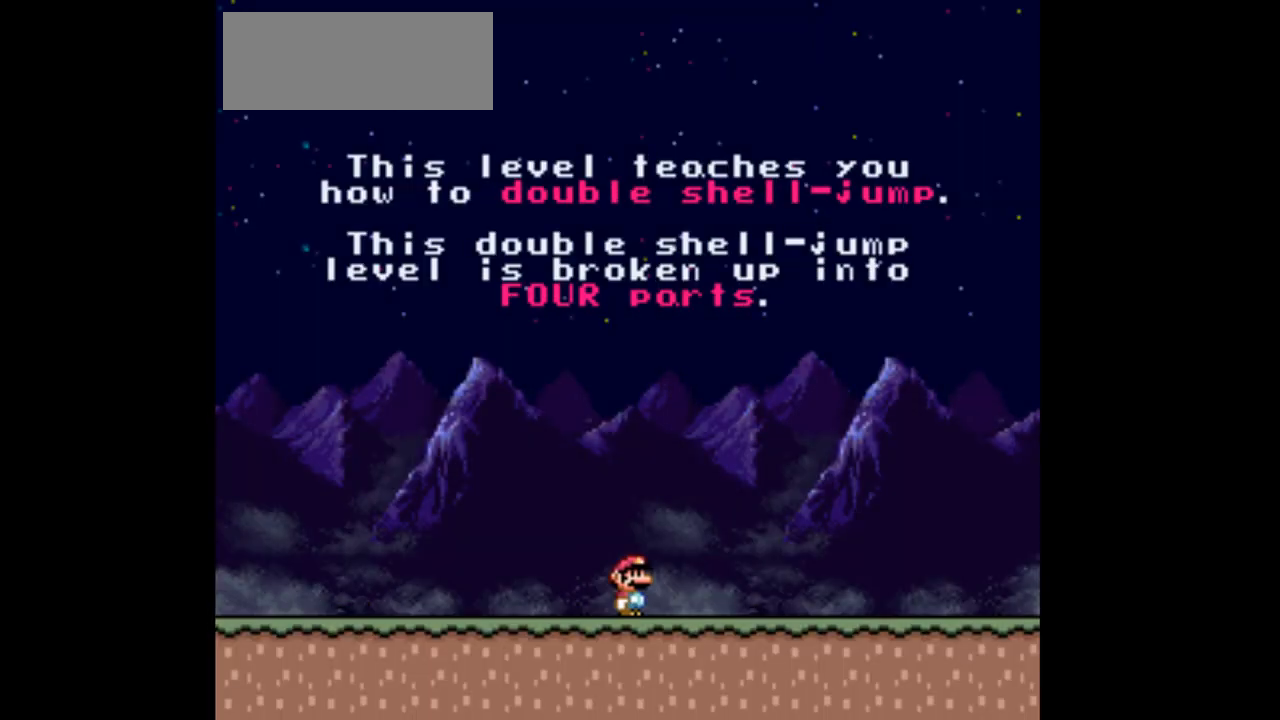
Gameplay with a controller (Nintendo layout); each line is a JSON object with the inputs held at the frame after it. "events" lists button and stick changes between this image and that frame as [ms after this image, input, new state], when the widget could be followed in between. Not read: L3 R3.
{"buttons": ["Y", "DPAD_RIGHT"], "events": []}
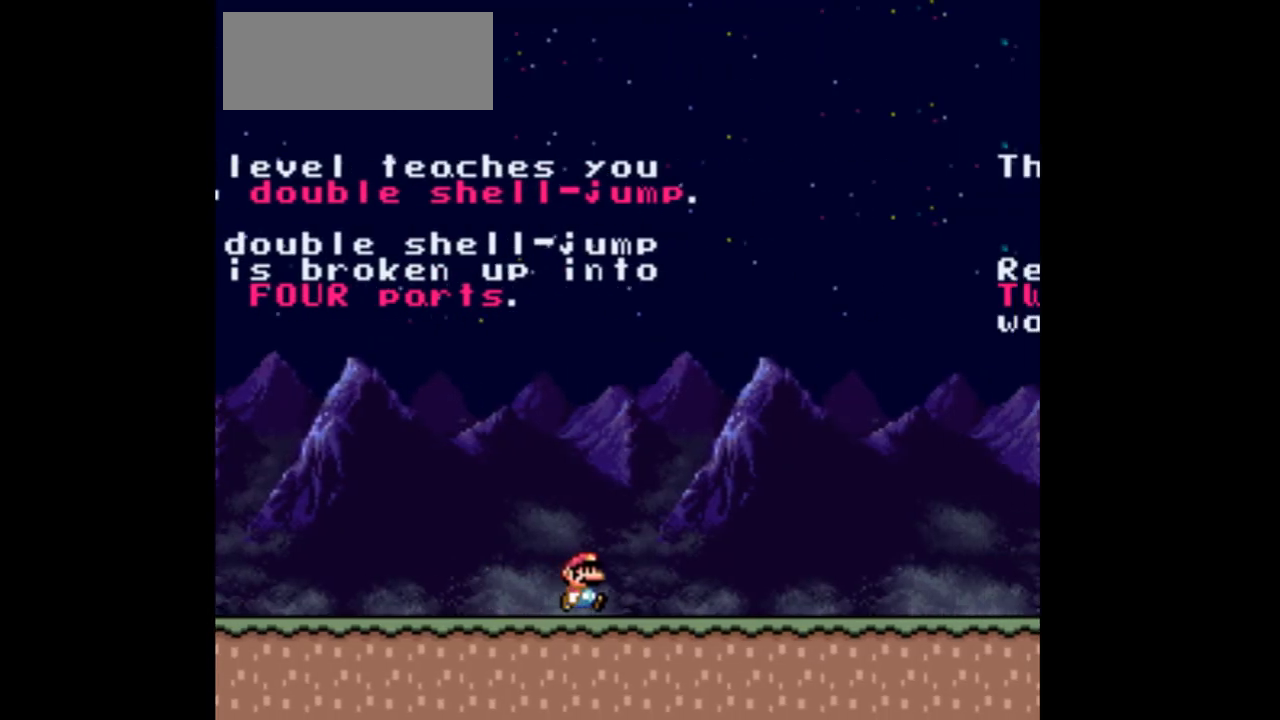
{"buttons": ["Y", "DPAD_RIGHT"], "events": []}
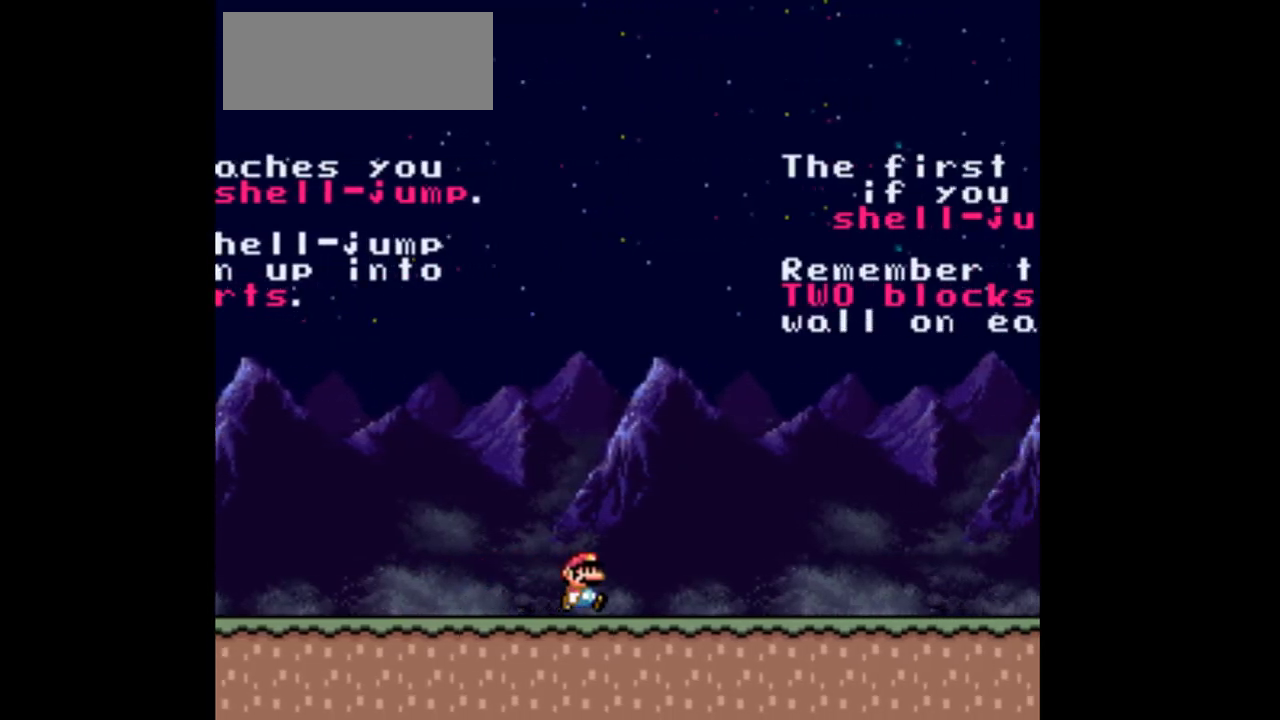
{"buttons": ["Y", "DPAD_RIGHT"], "events": []}
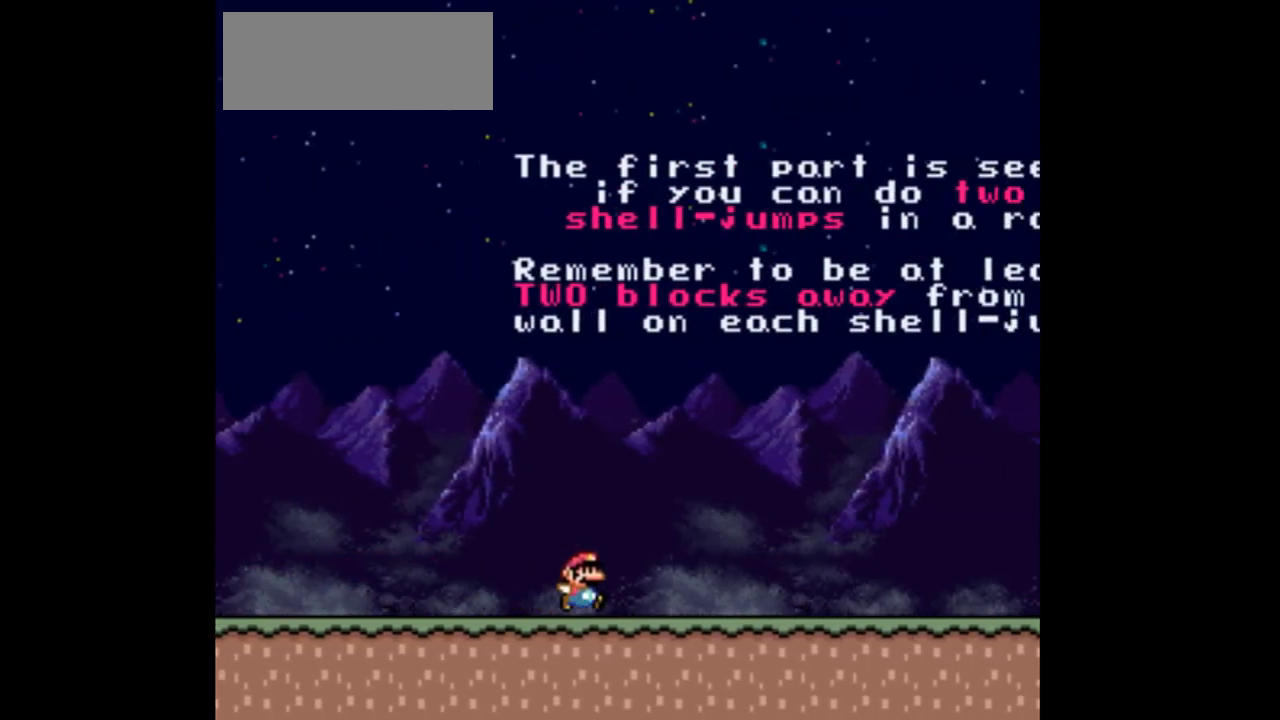
{"buttons": ["Y", "DPAD_RIGHT"], "events": []}
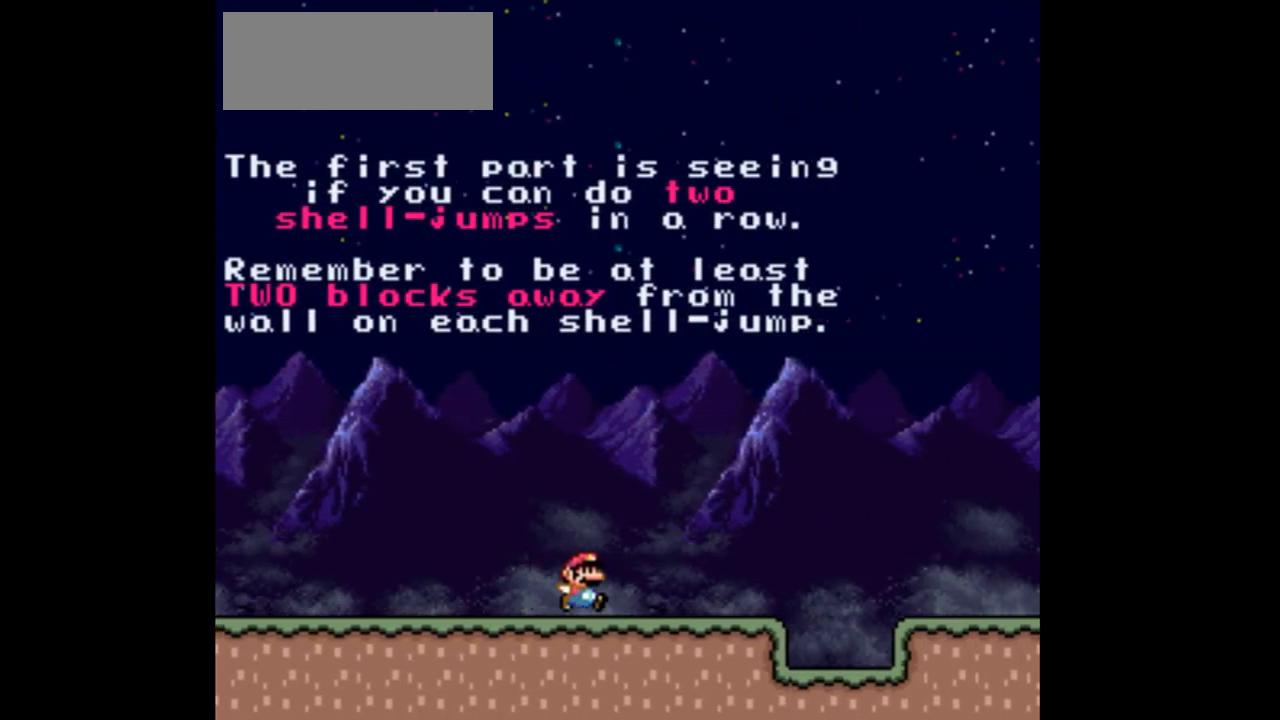
{"buttons": ["Y", "DPAD_RIGHT"], "events": [[33, "B", "down"], [167, "B", "up"]]}
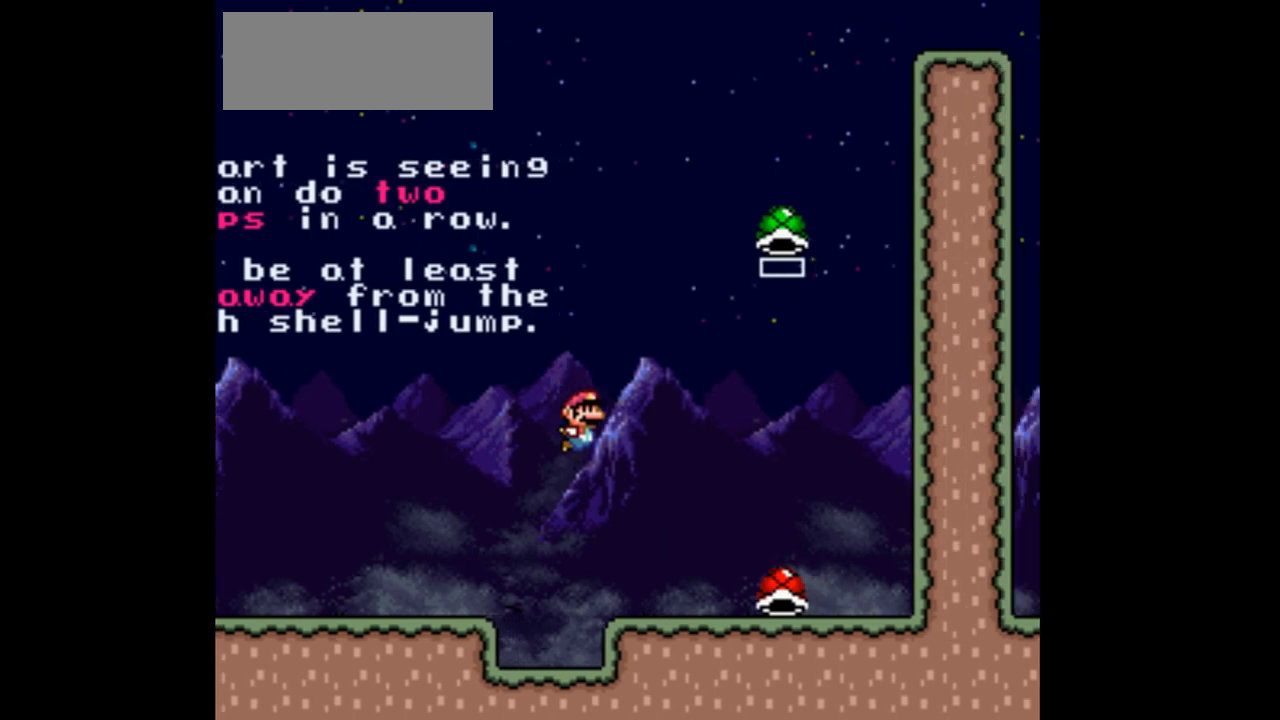
{"buttons": ["Y", "DPAD_LEFT"], "events": [[167, "DPAD_RIGHT", "up"], [333, "DPAD_LEFT", "down"]]}
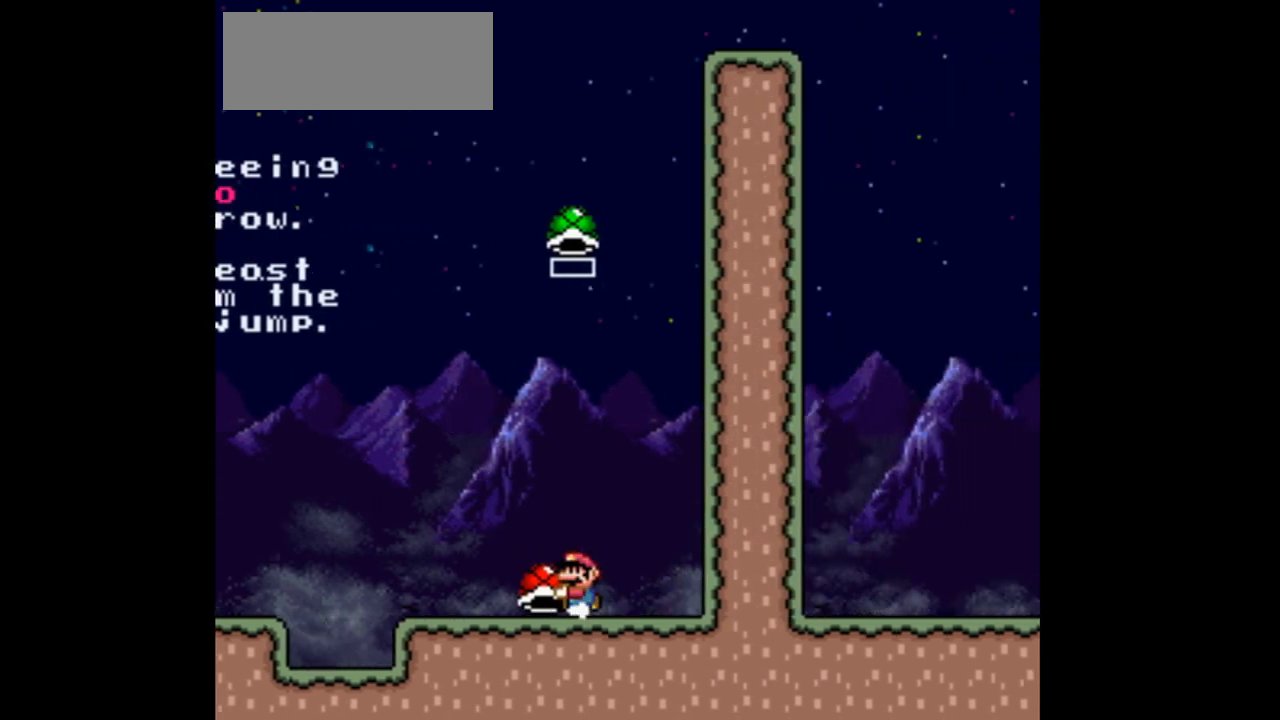
{"buttons": ["Y"], "events": [[67, "DPAD_LEFT", "up"], [200, "DPAD_RIGHT", "down"], [300, "DPAD_RIGHT", "up"]]}
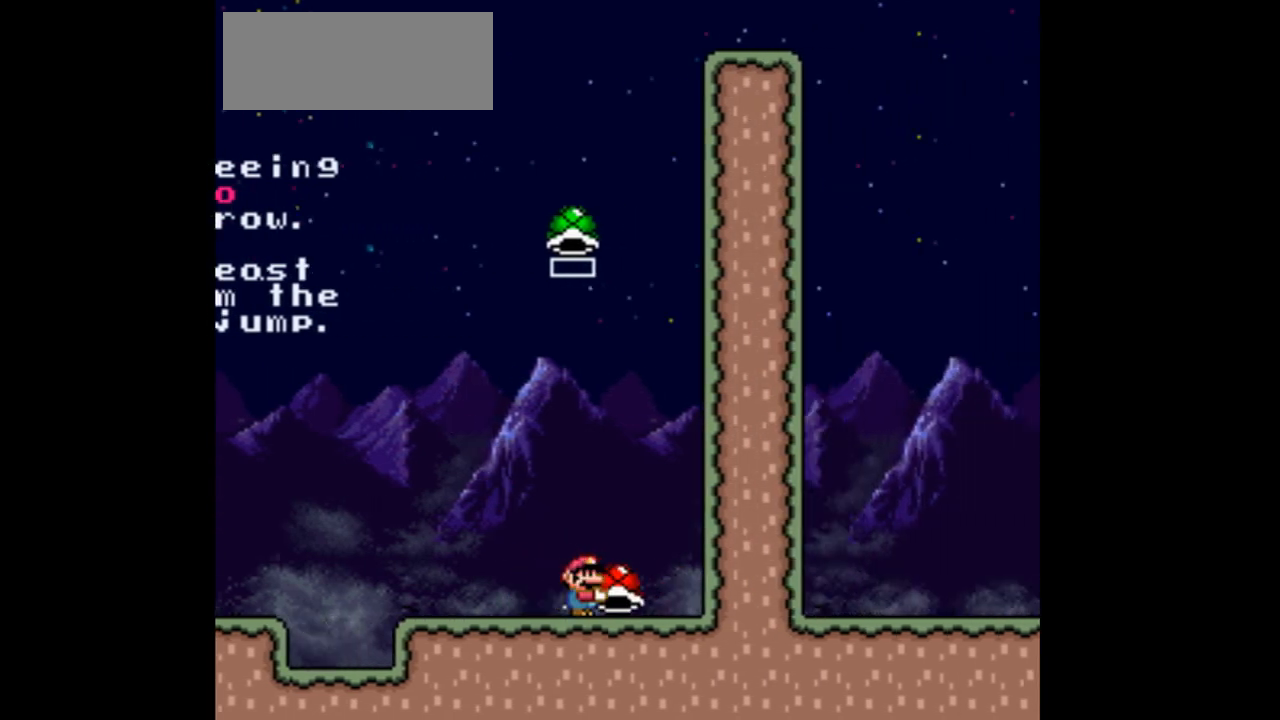
{"buttons": ["B", "Y", "DPAD_LEFT"], "events": [[267, "DPAD_LEFT", "down"], [500, "B", "down"]]}
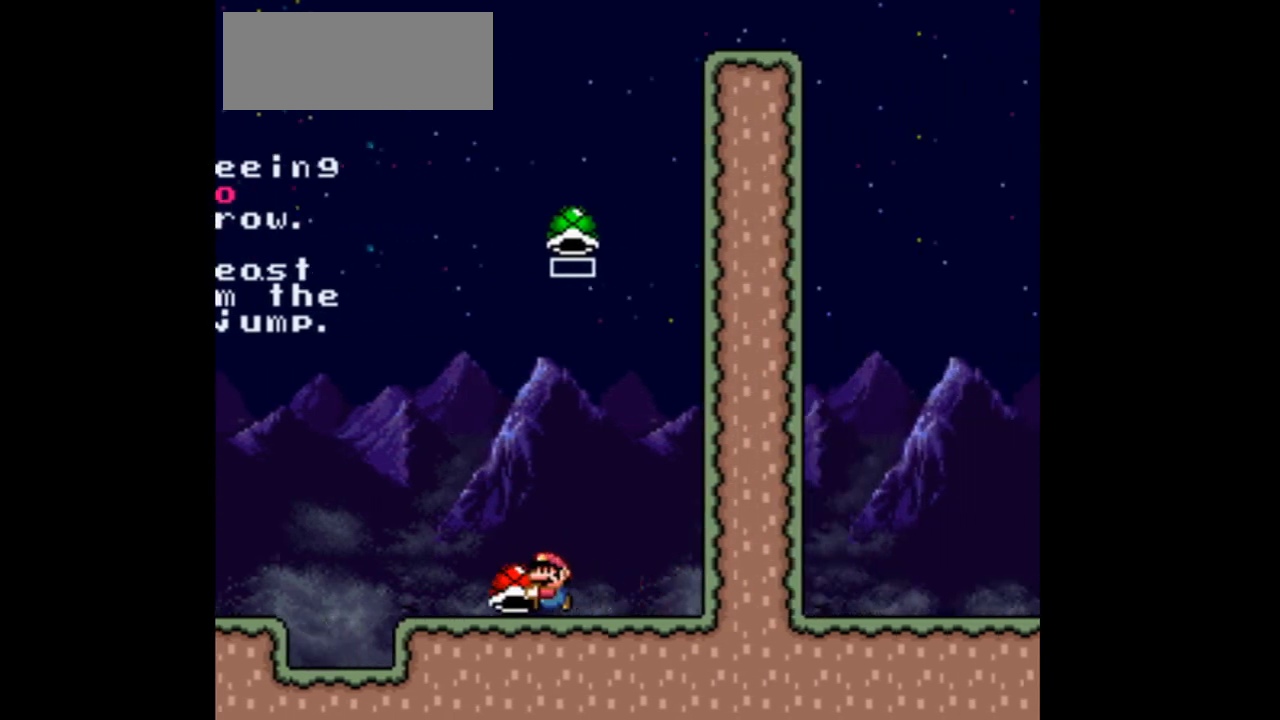
{"buttons": ["B", "Y", "DPAD_RIGHT"], "events": [[33, "DPAD_LEFT", "up"], [100, "DPAD_RIGHT", "down"], [400, "Y", "up"], [500, "Y", "down"]]}
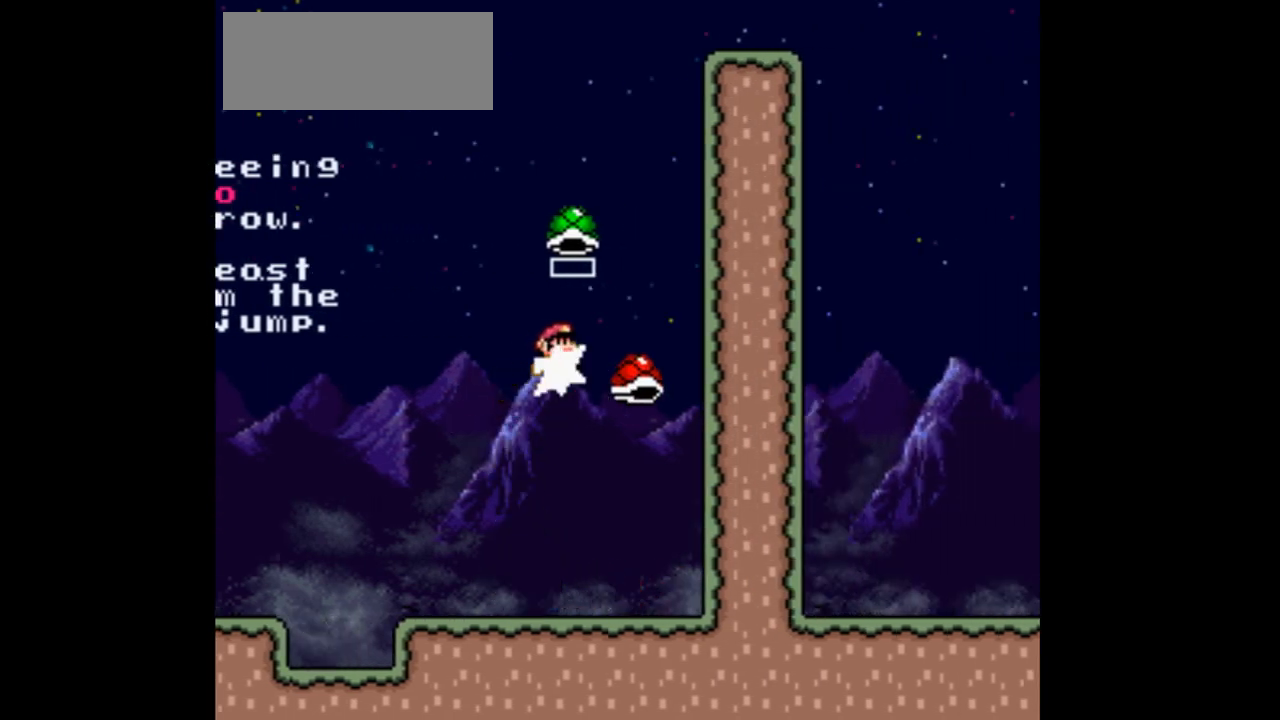
{"buttons": ["B", "Y", "DPAD_RIGHT"], "events": [[33, "DPAD_RIGHT", "up"], [100, "DPAD_LEFT", "down"], [433, "DPAD_LEFT", "up"], [500, "DPAD_RIGHT", "down"]]}
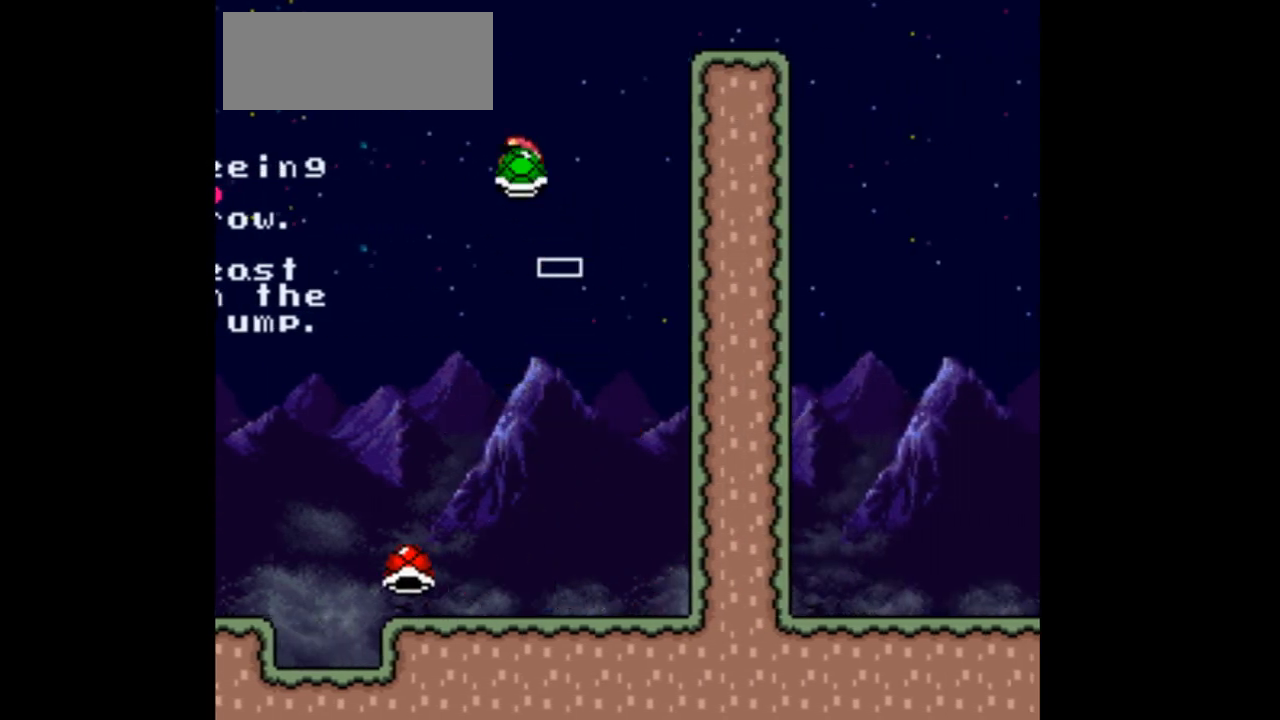
{"buttons": ["B", "Y", "DPAD_RIGHT"], "events": [[167, "Y", "up"], [233, "B", "up"], [267, "B", "down"], [300, "Y", "down"]]}
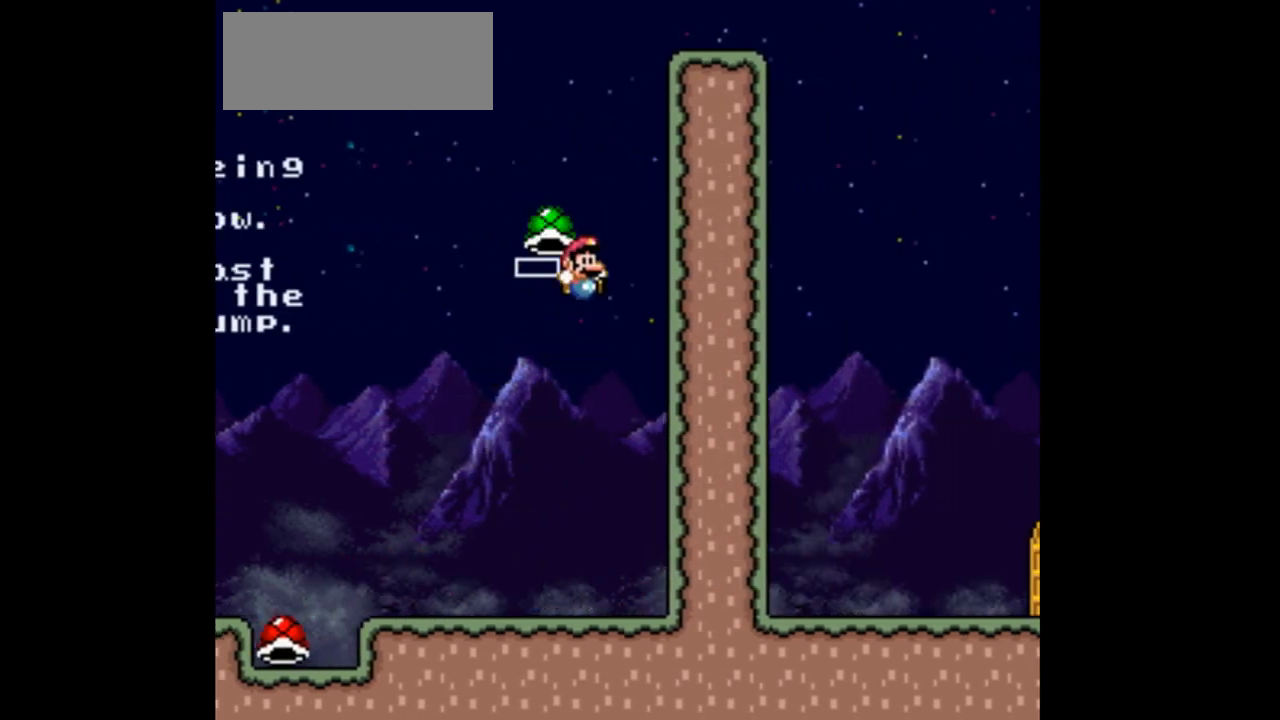
{"buttons": ["Y"], "events": [[400, "B", "up"], [400, "DPAD_RIGHT", "up"]]}
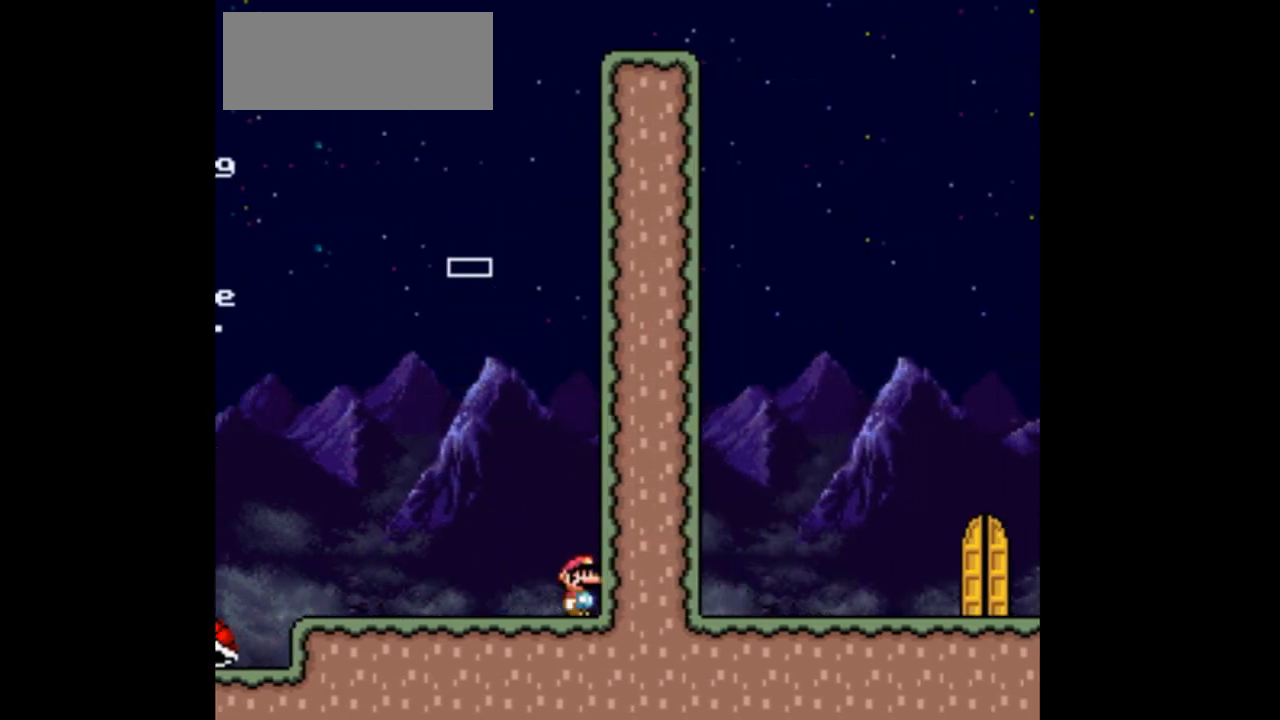
{"buttons": ["Y"], "events": [[67, "DPAD_LEFT", "down"], [500, "DPAD_LEFT", "up"]]}
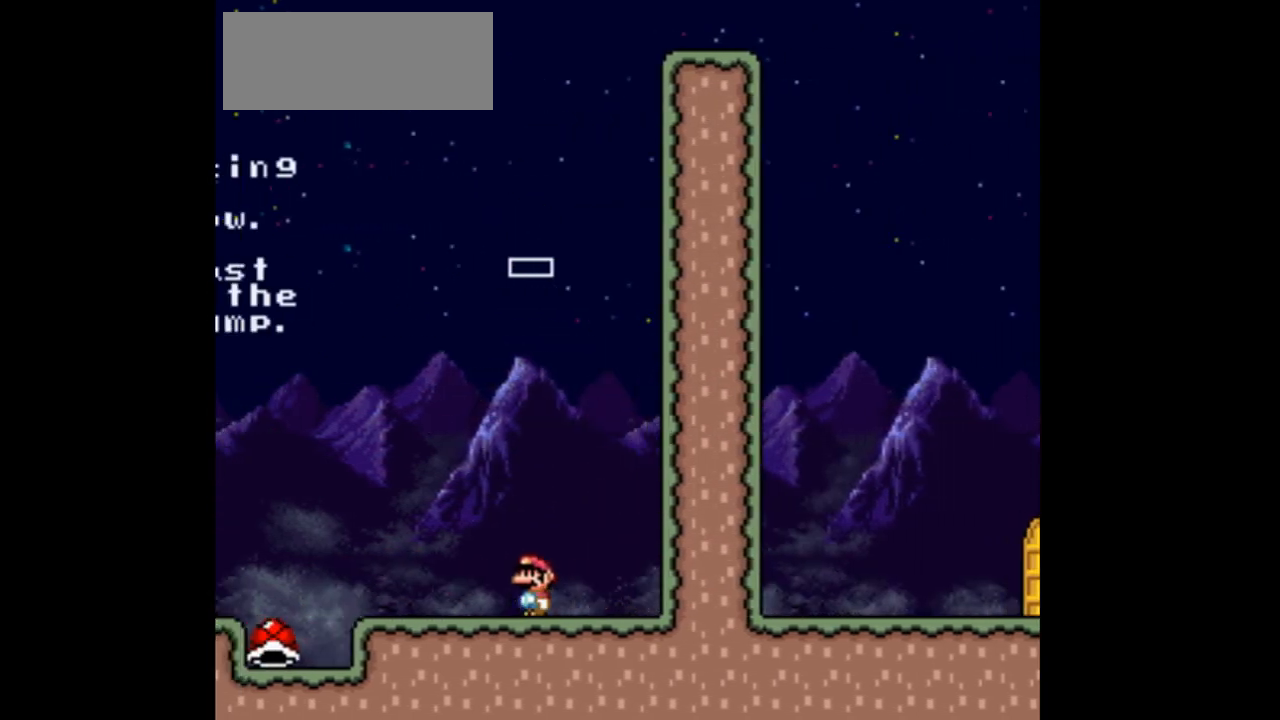
{"buttons": ["L1", "R1"], "events": [[67, "Y", "up"], [200, "L1", "down"], [267, "R1", "down"]]}